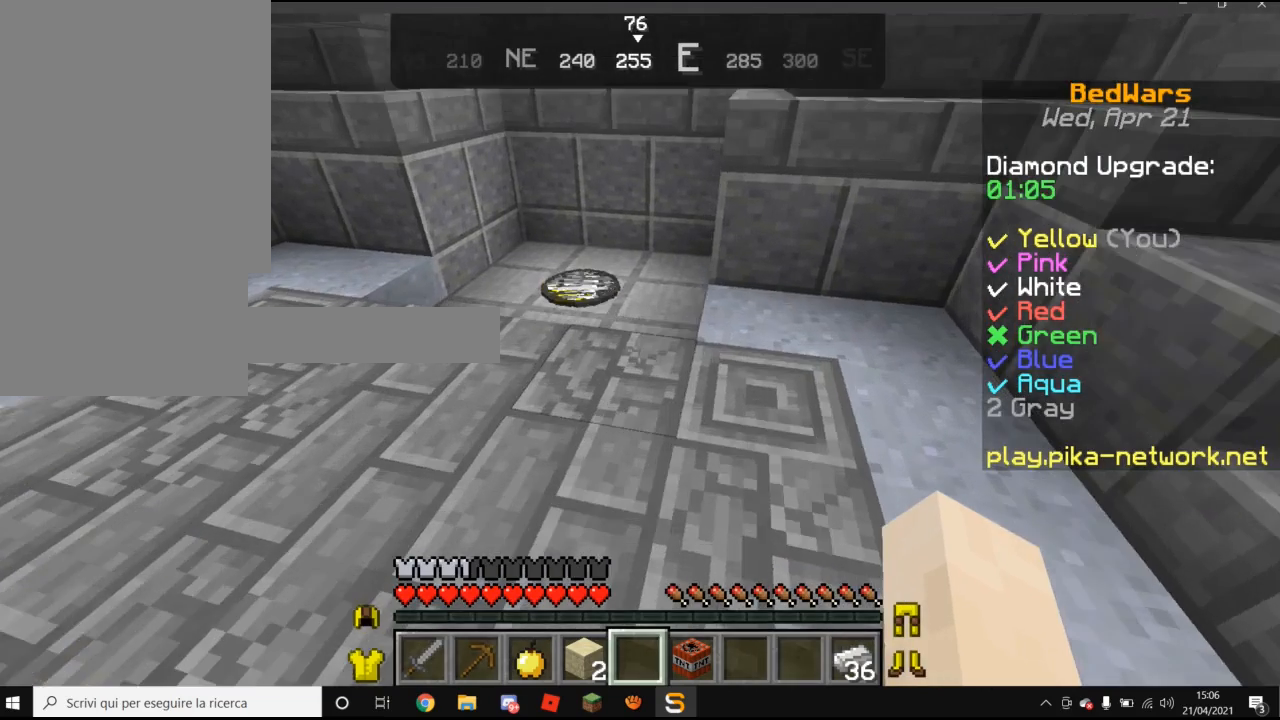
Gameplay with keyboard and mouse; each line is a JSON object with the keys and mouse buttons held at the frame after it. "events" lists presses ("down") and releases ("up") of "a", "d", "s", "w", "mouse_left" and "mouse_right" between this image and that frame as [ms after this image, input, new state], when the widget could be followed in between. "mouse_left", "mouse_right" = the "left", "right" buttons of the "mouse" list. No other keys are recorded. Fast repeated clicks can show as one long hold. Mouse movement is not recorded.
{"keys": ["w"], "mouse": [], "events": []}
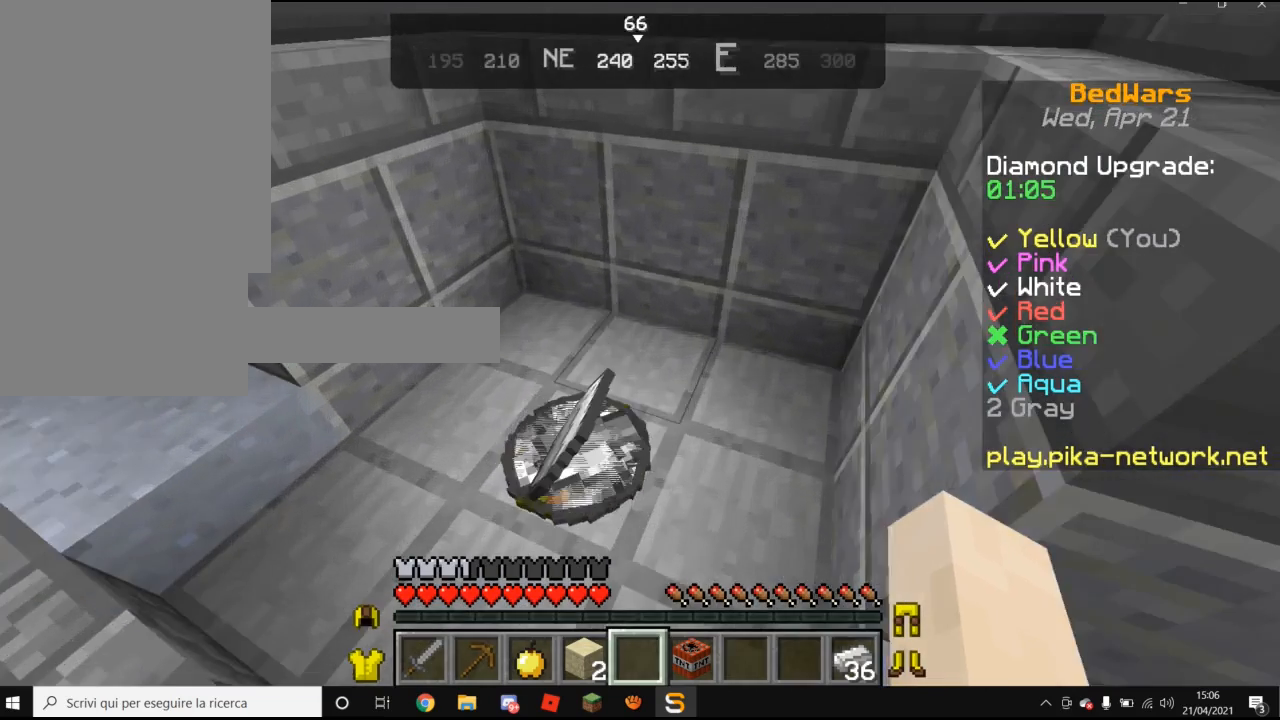
{"keys": ["w"], "mouse": [], "events": []}
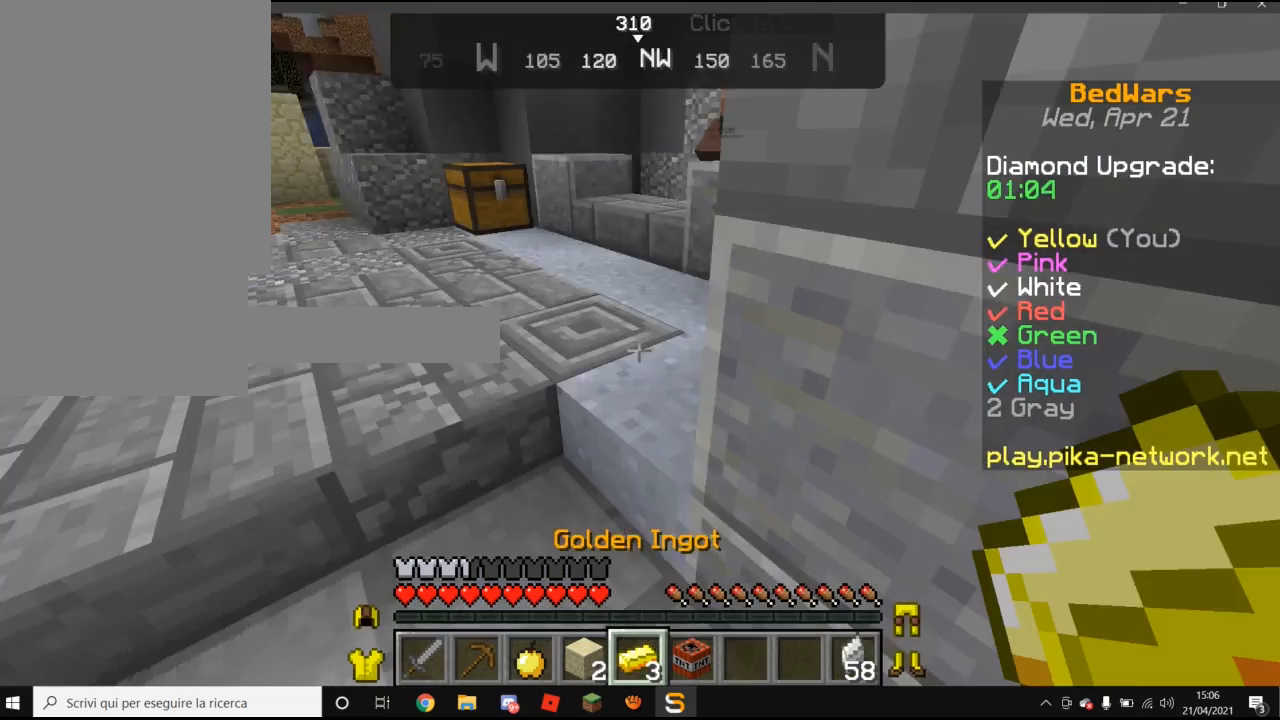
{"keys": ["w"], "mouse": [], "events": []}
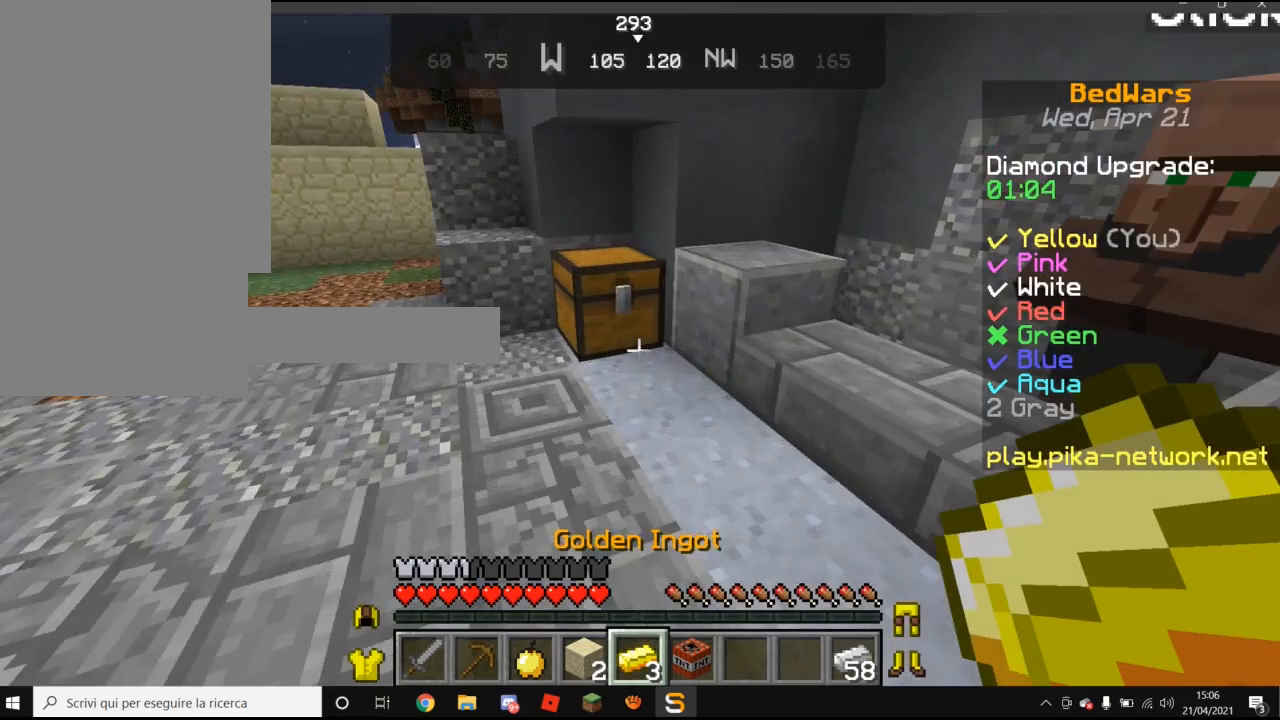
{"keys": [], "mouse": [], "events": [[320, "w", "up"]]}
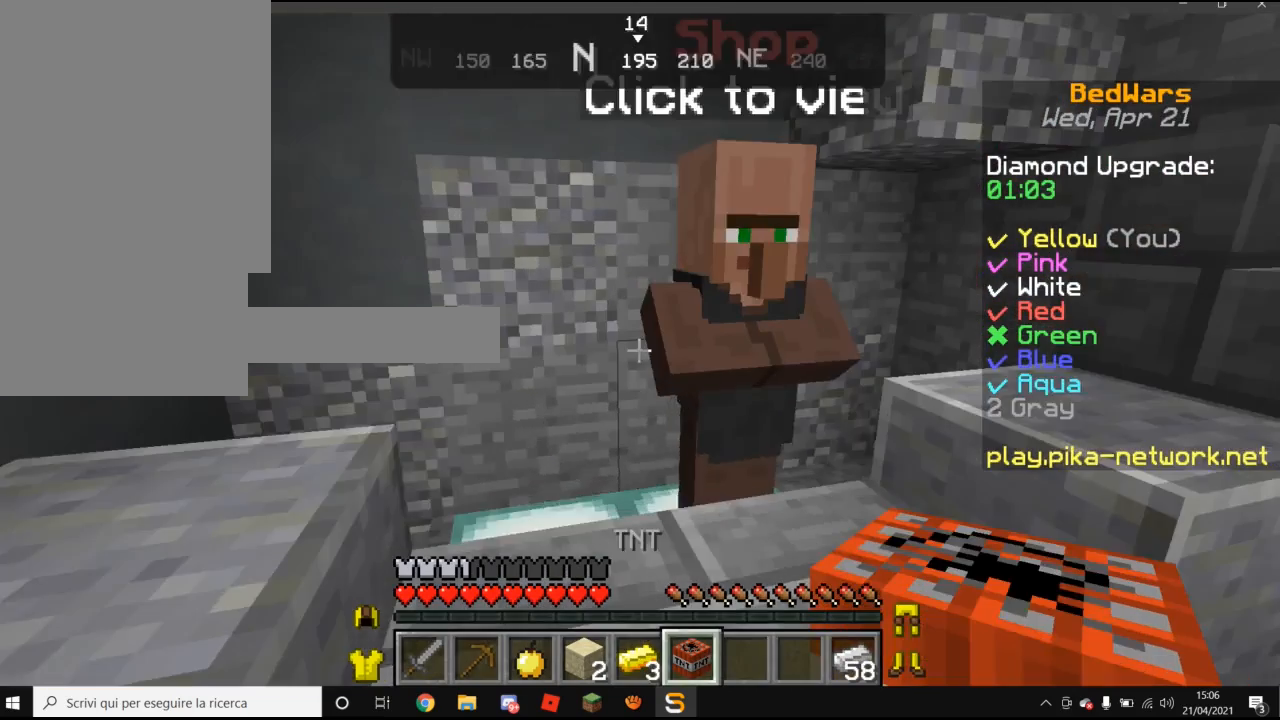
{"keys": [], "mouse": [], "events": []}
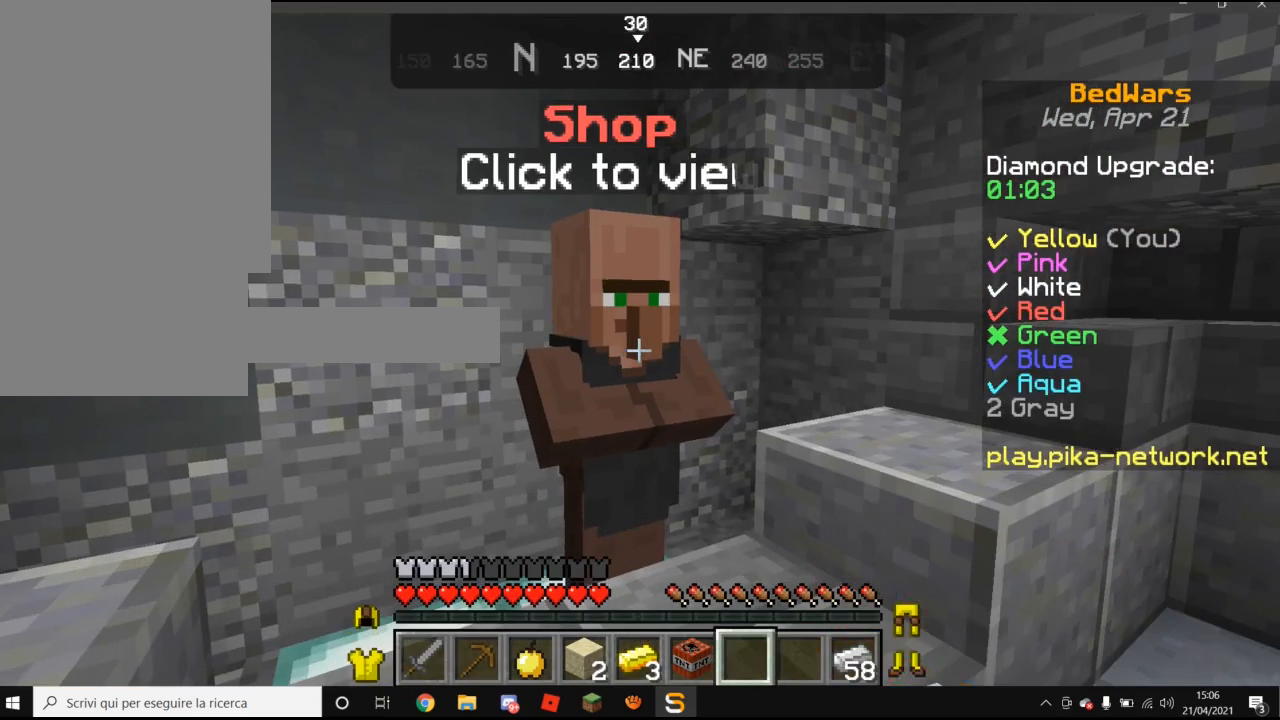
{"keys": [], "mouse": [], "events": [[160, "mouse_right", "down"], [260, "mouse_right", "up"]]}
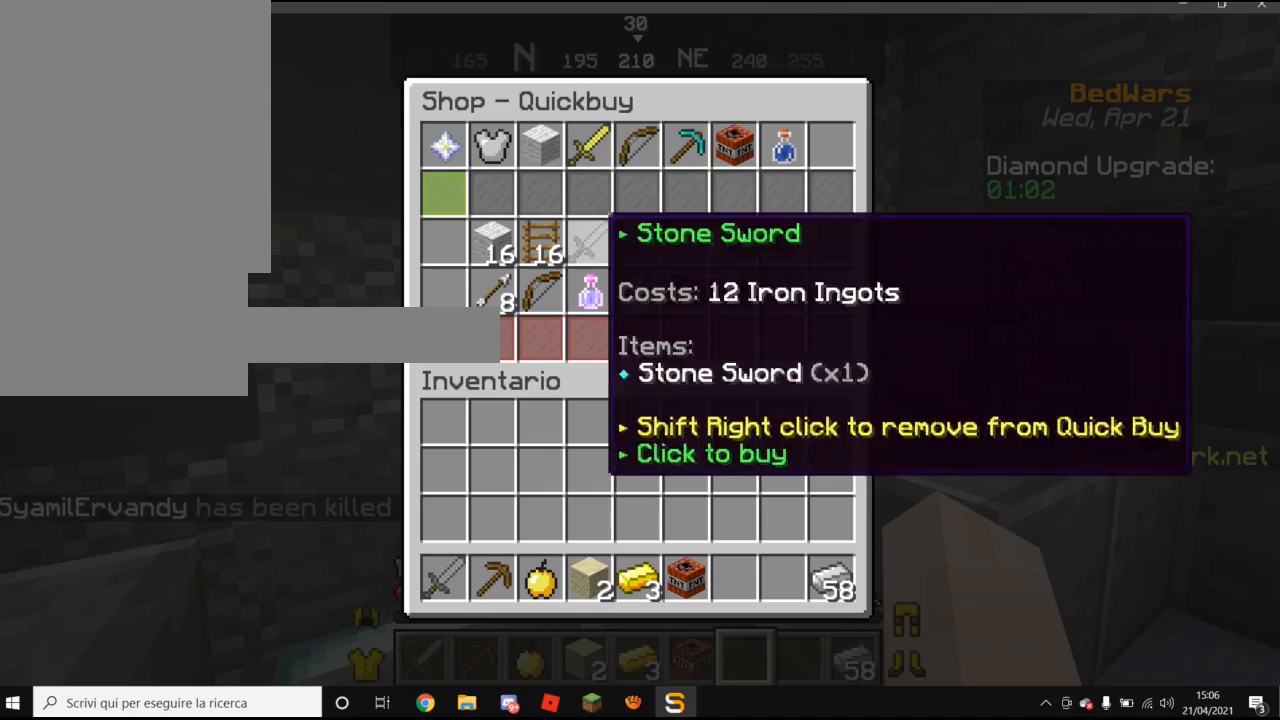
{"keys": [], "mouse": [], "events": []}
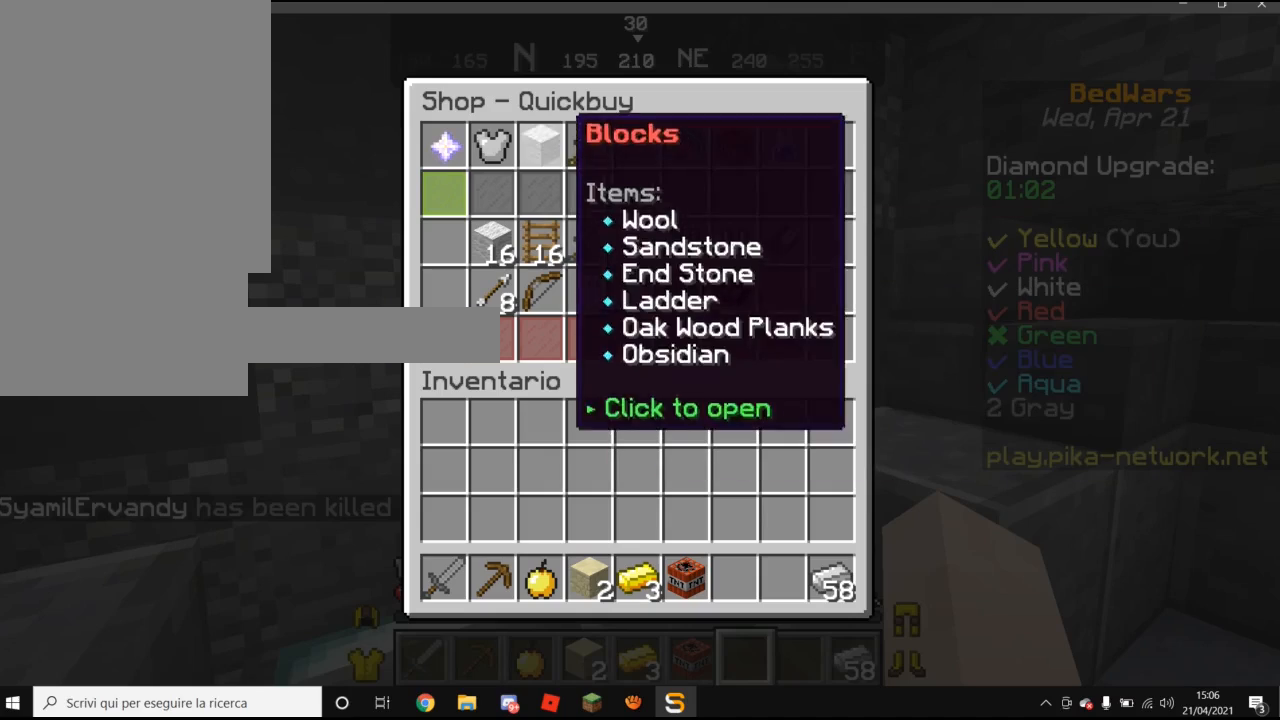
{"keys": [], "mouse": [], "events": []}
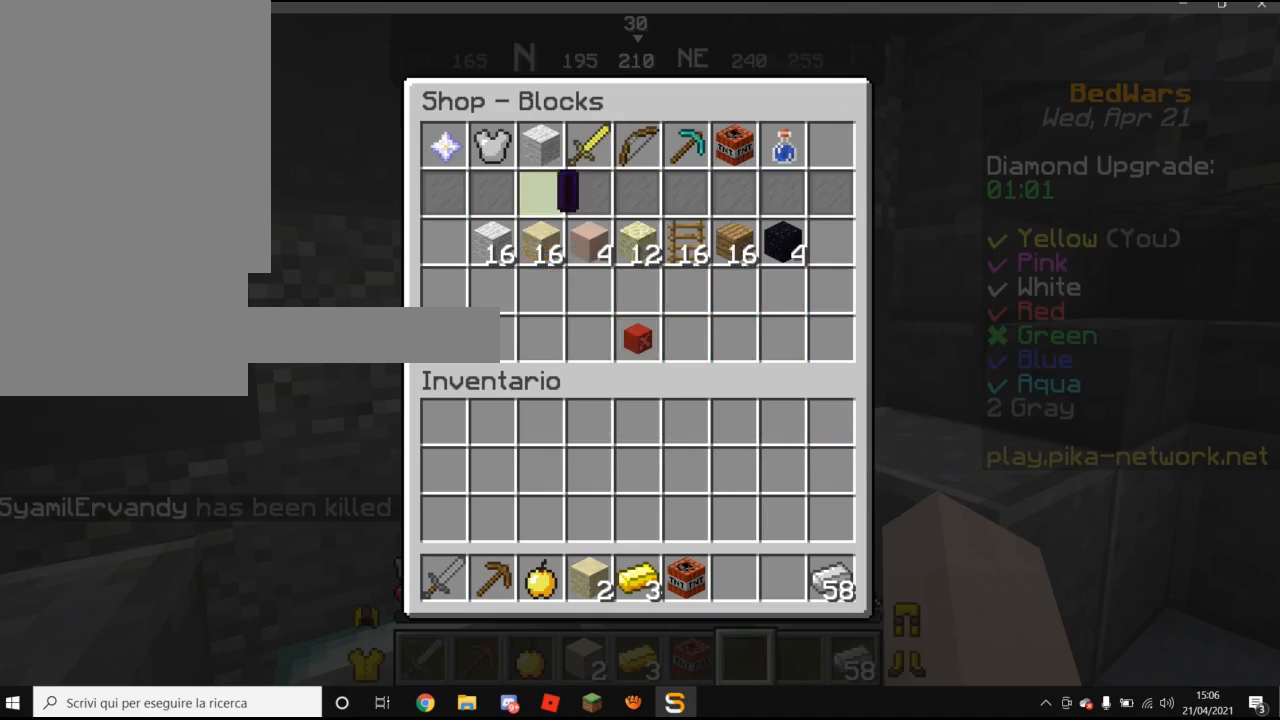
{"keys": [], "mouse": [], "events": []}
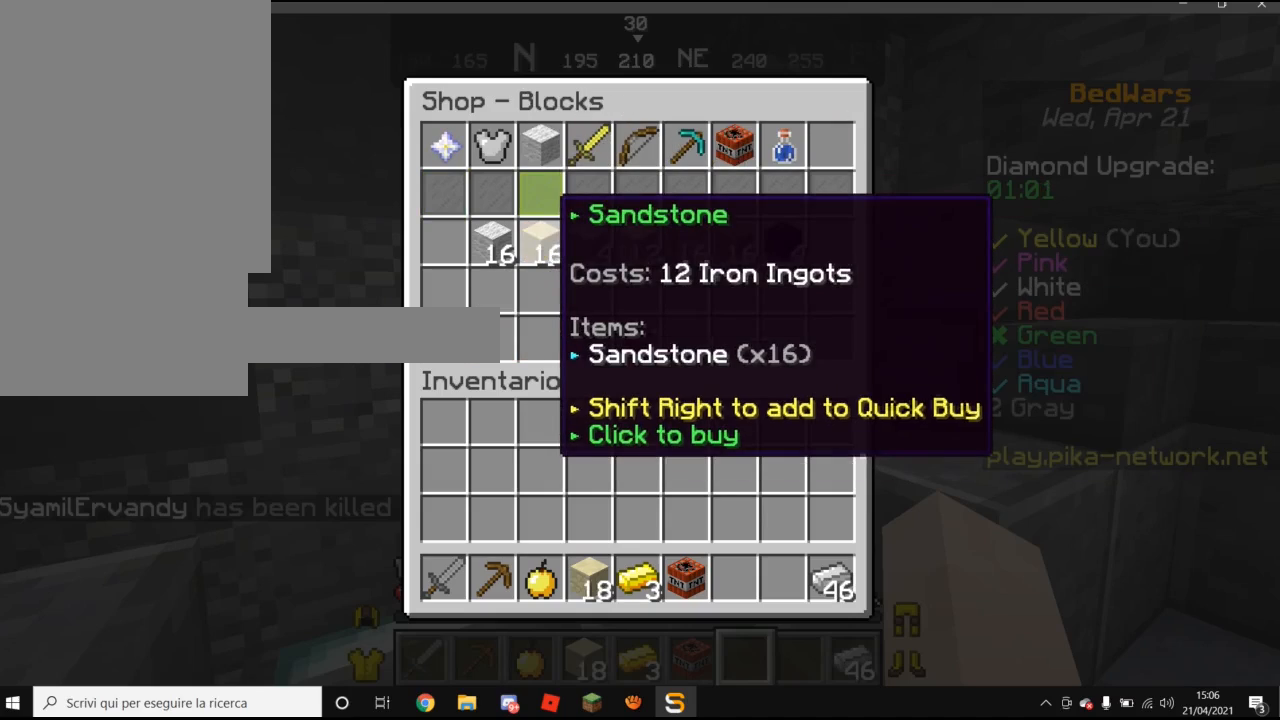
{"keys": [], "mouse": [], "events": []}
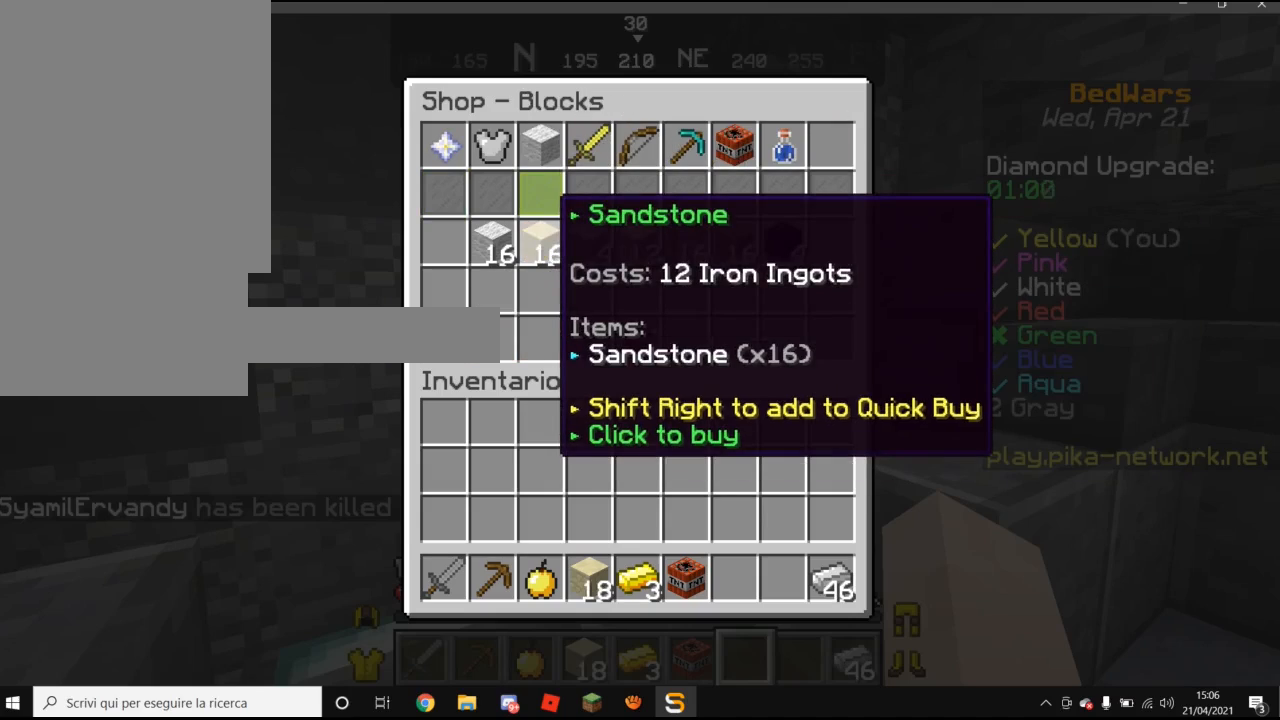
{"keys": ["w"], "mouse": [], "events": [[160, "w", "down"]]}
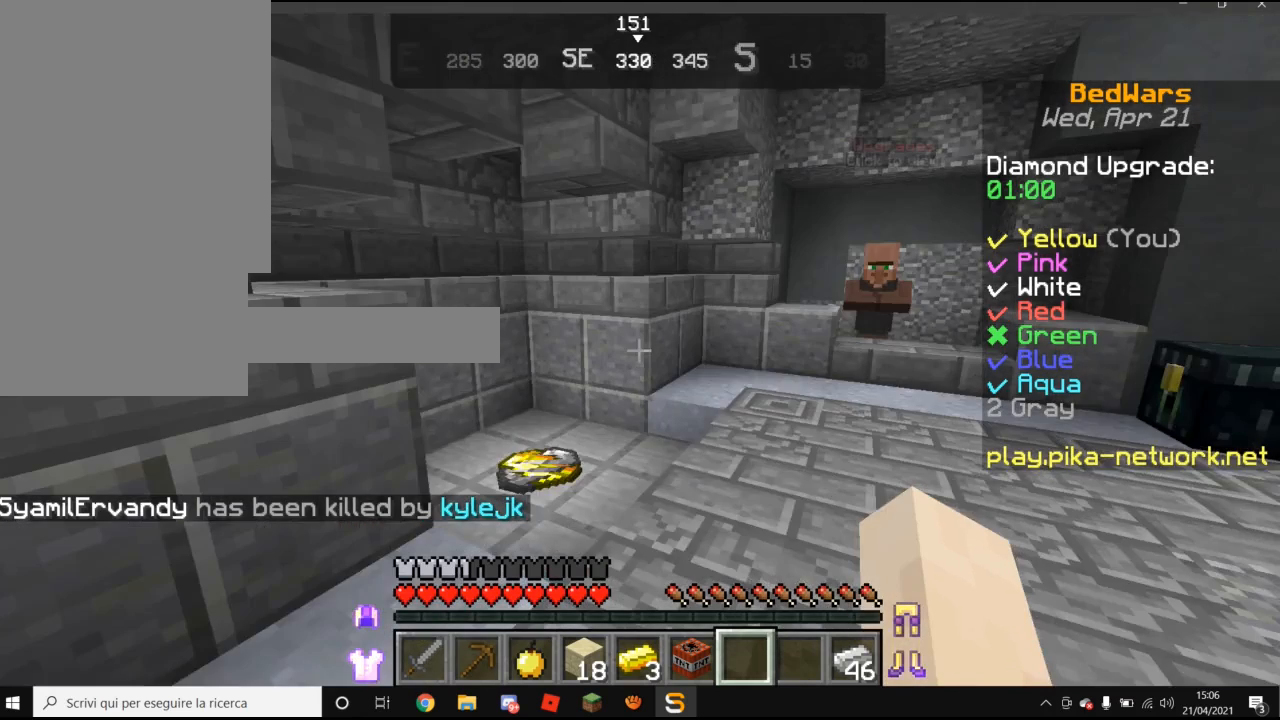
{"keys": ["w"], "mouse": [], "events": []}
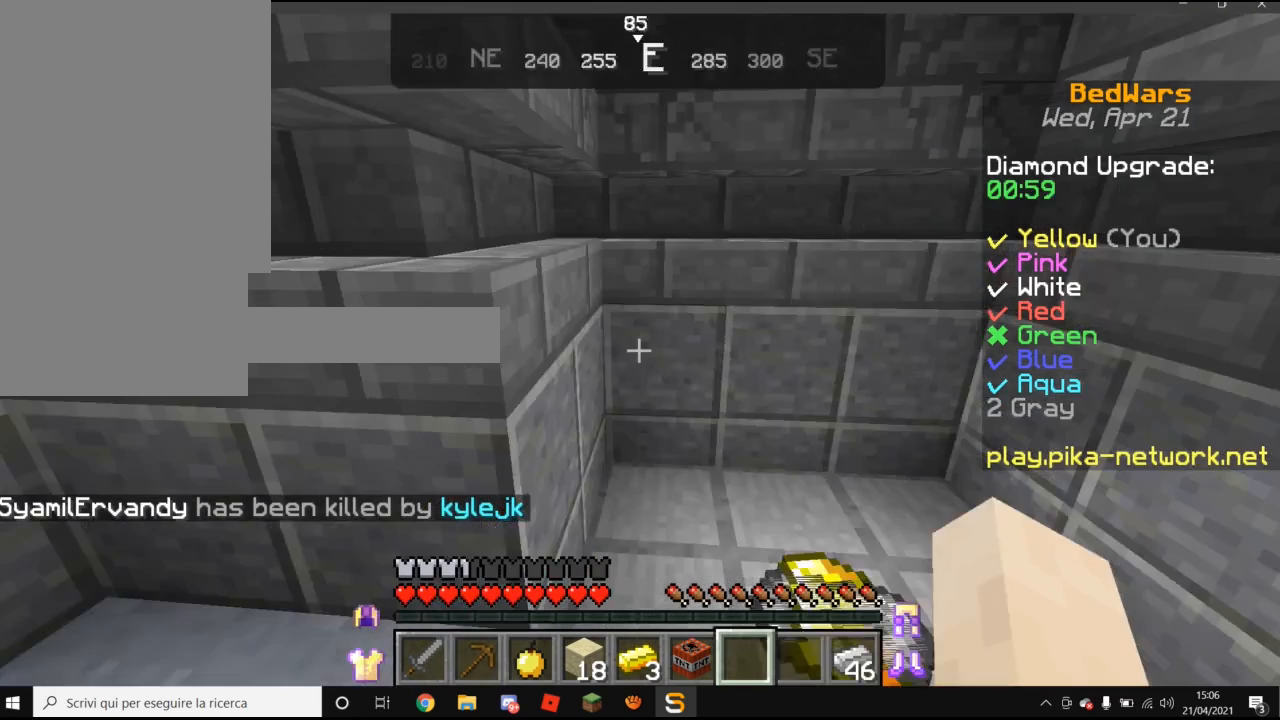
{"keys": ["a", "w"], "mouse": [], "events": [[160, "a", "down"]]}
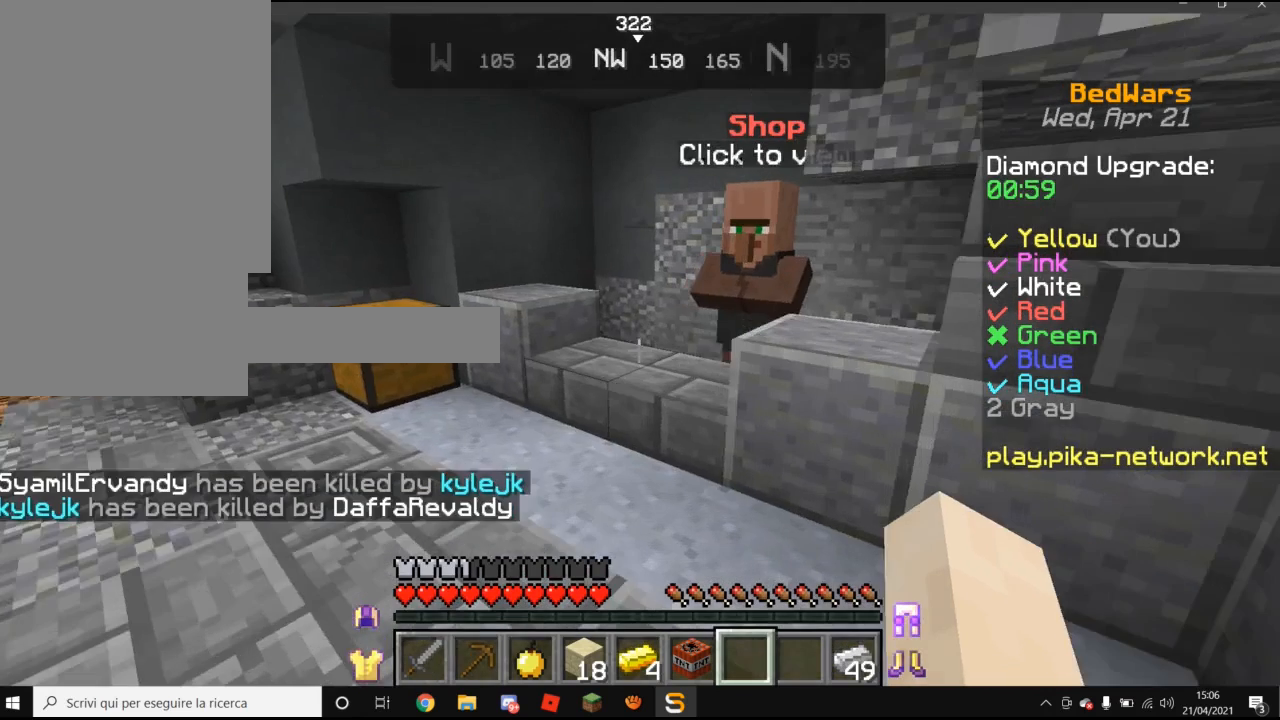
{"keys": [], "mouse": [], "events": [[80, "a", "up"], [480, "w", "up"]]}
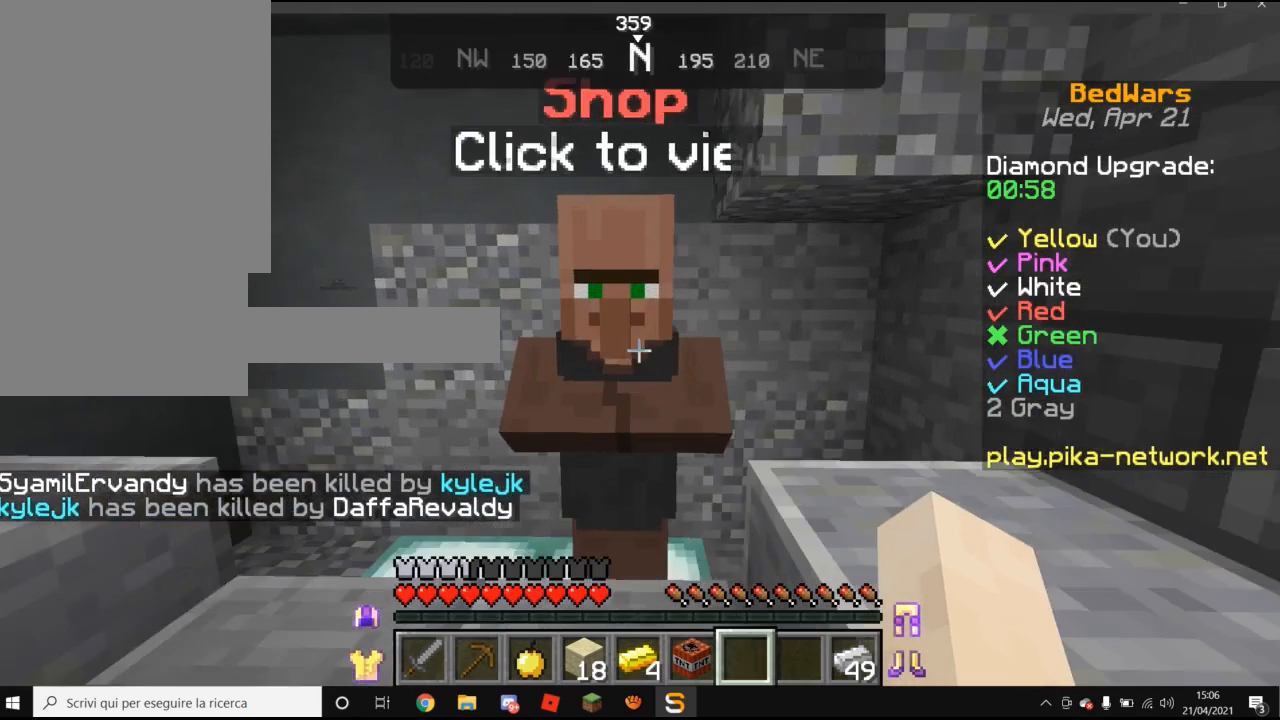
{"keys": [], "mouse": [], "events": [[80, "mouse_right", "down"], [320, "mouse_right", "up"]]}
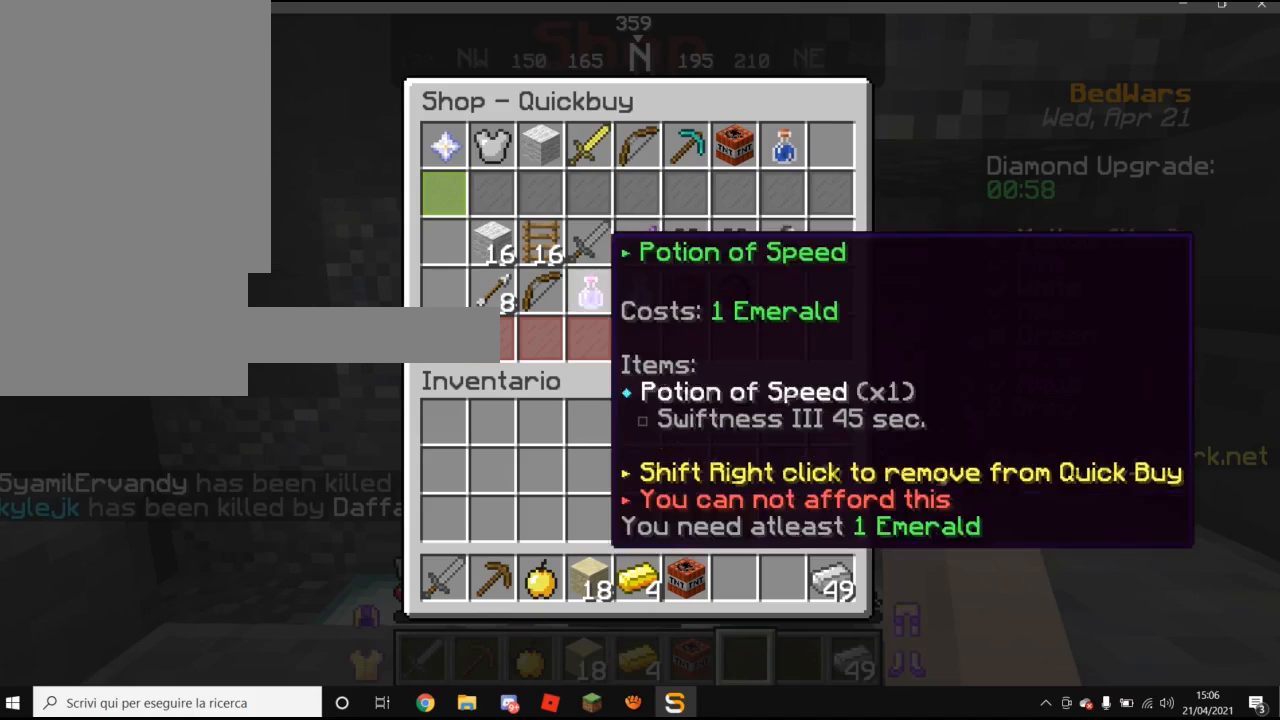
{"keys": [], "mouse": [], "events": []}
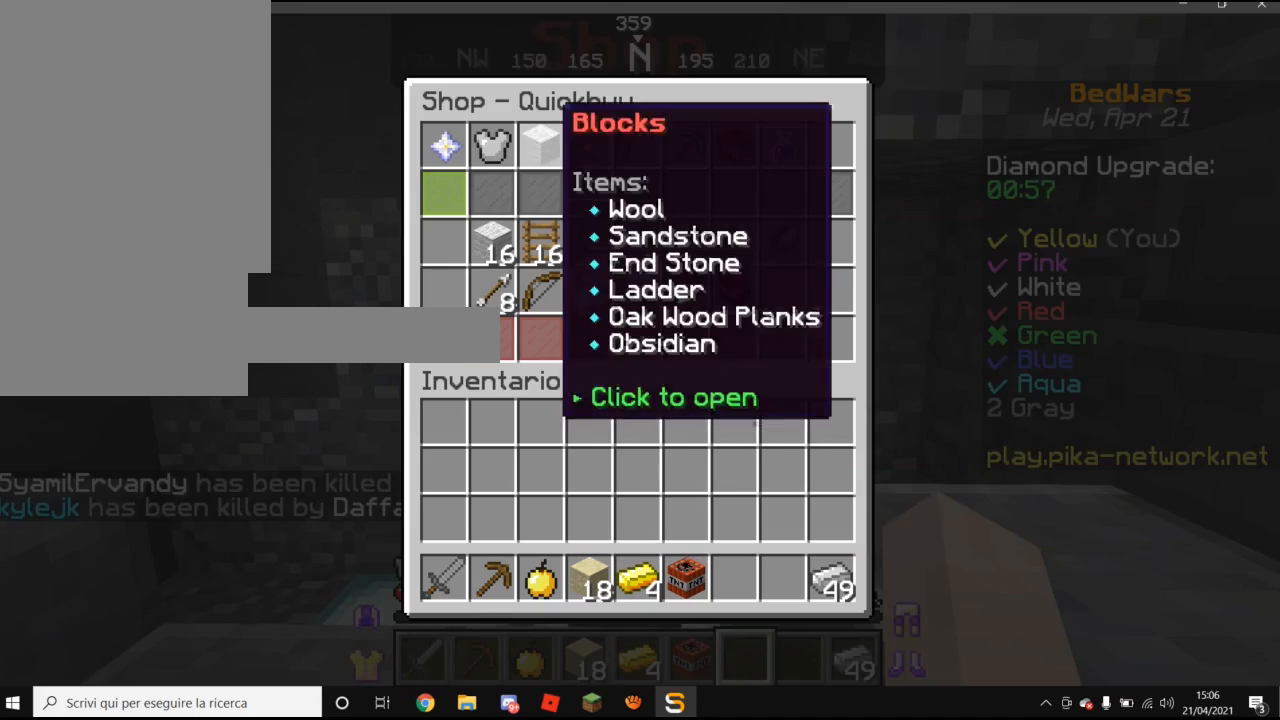
{"keys": [], "mouse": [], "events": []}
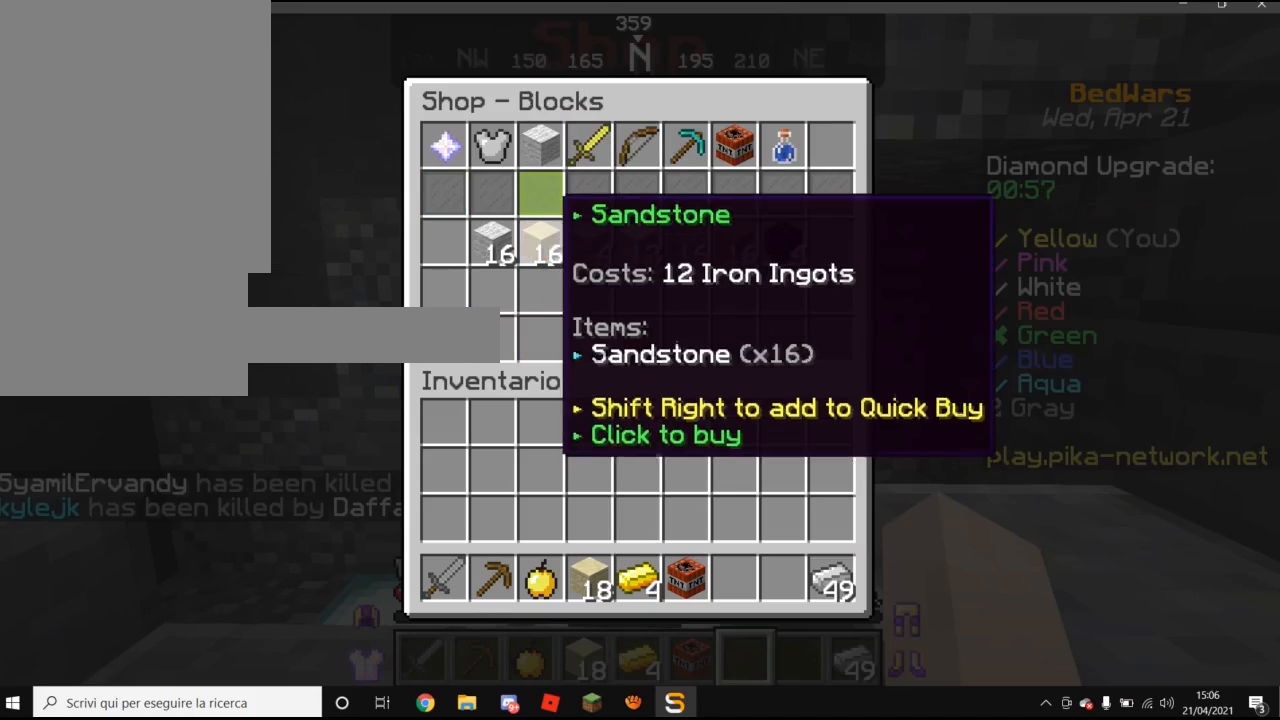
{"keys": [], "mouse": [], "events": []}
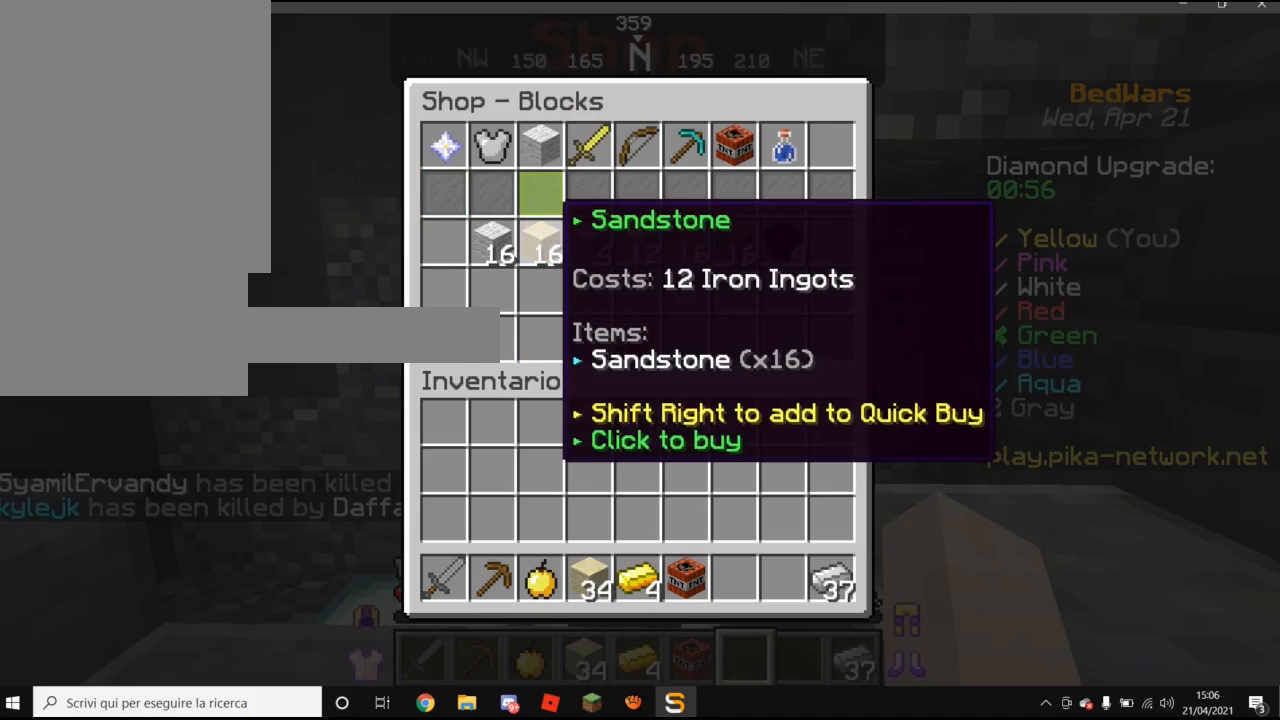
{"keys": ["w"], "mouse": [], "events": [[260, "w", "down"]]}
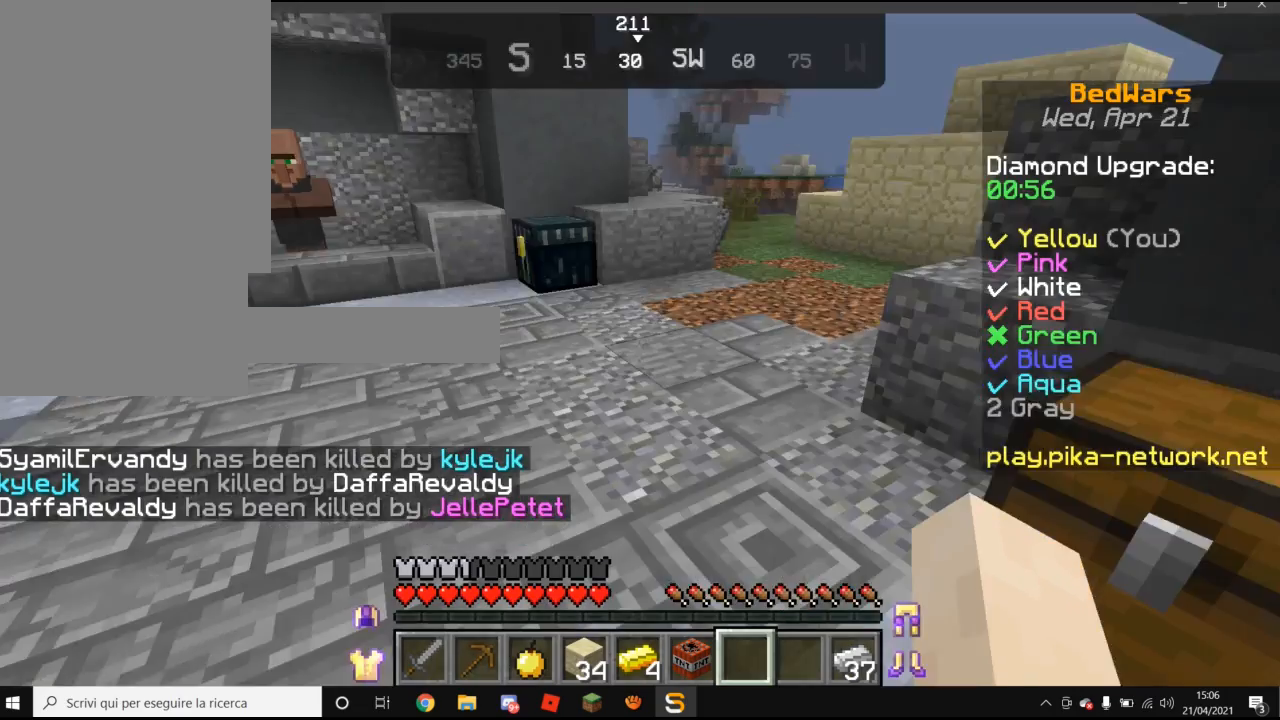
{"keys": ["w"], "mouse": [], "events": []}
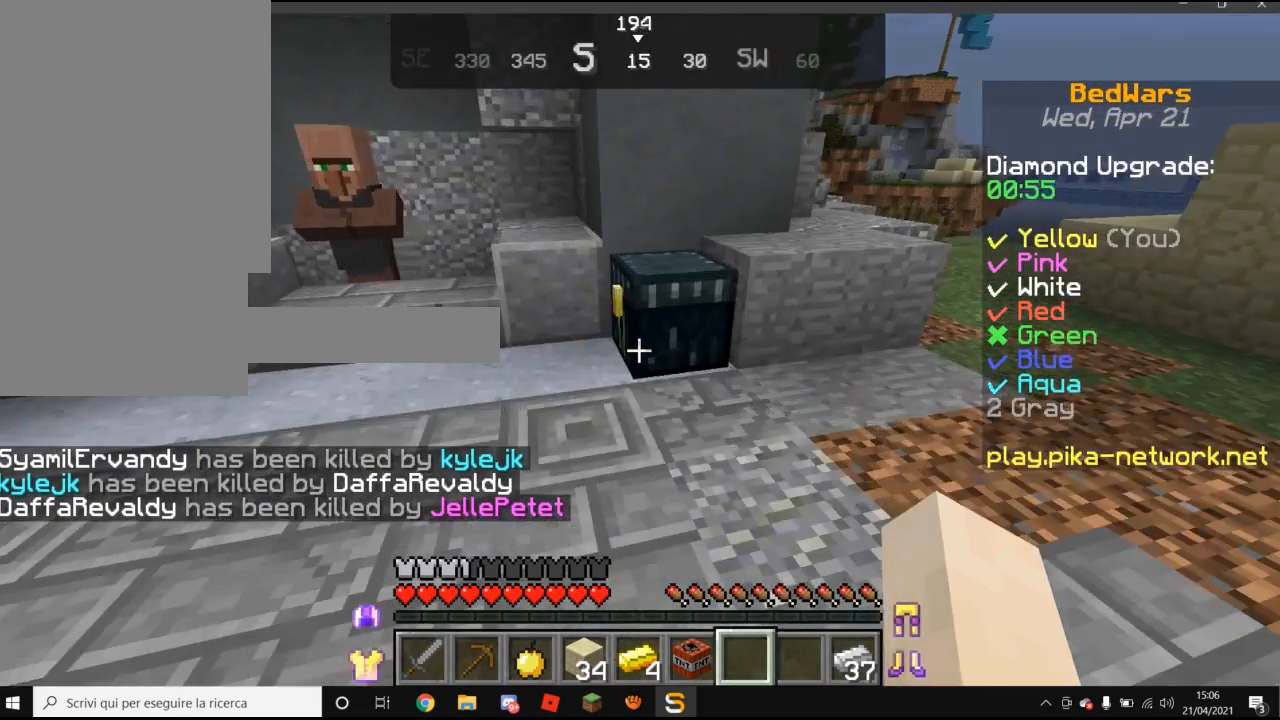
{"keys": [], "mouse": [], "events": [[120, "w", "up"]]}
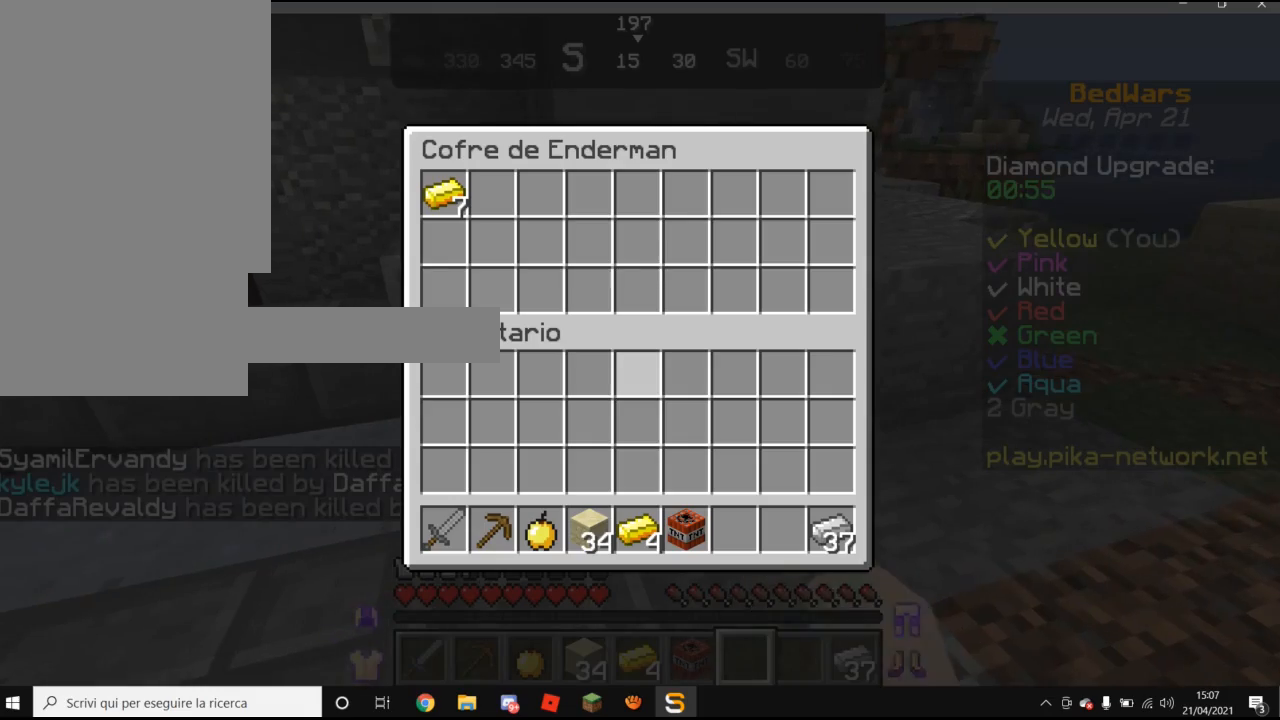
{"keys": [], "mouse": [], "events": []}
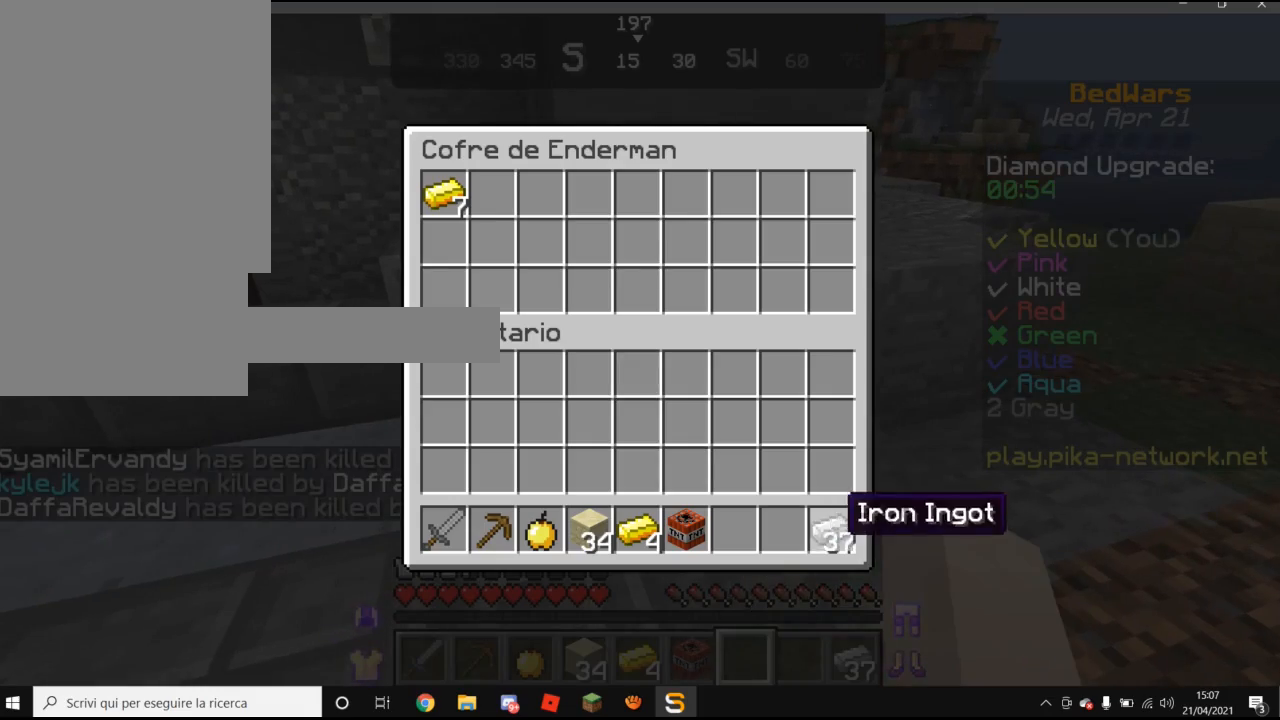
{"keys": [], "mouse": [], "events": []}
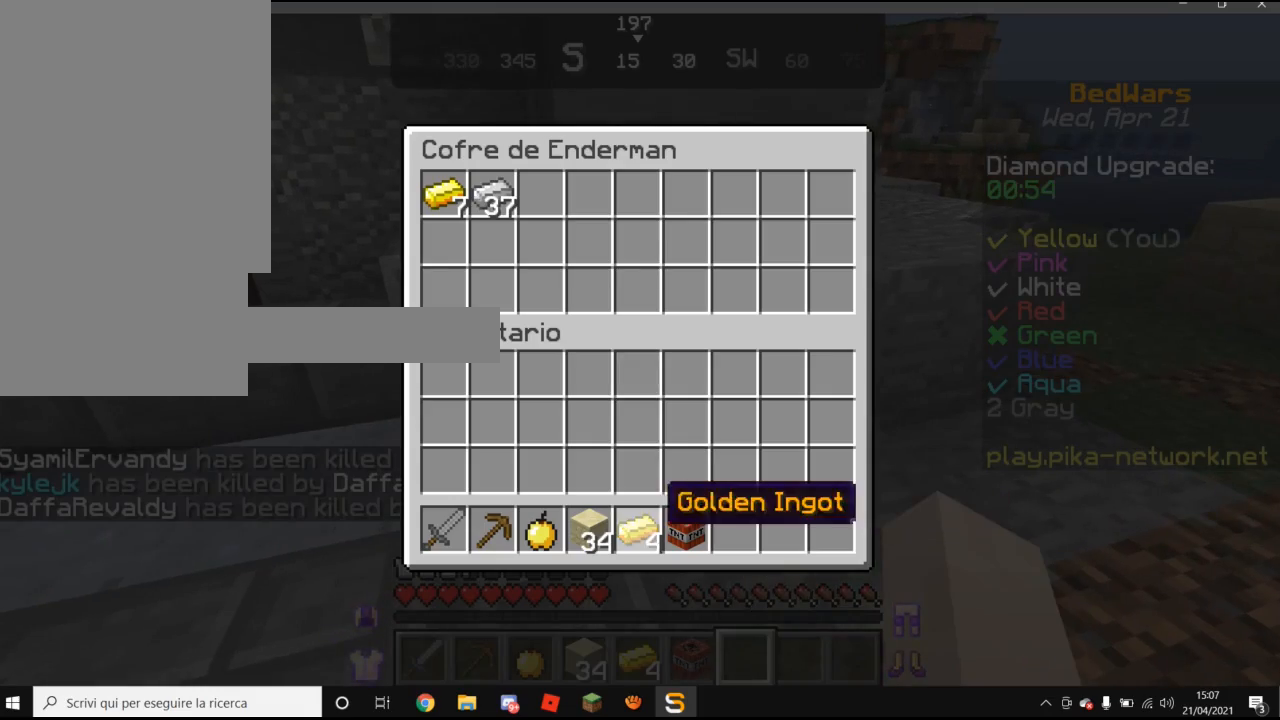
{"keys": [], "mouse": [], "events": []}
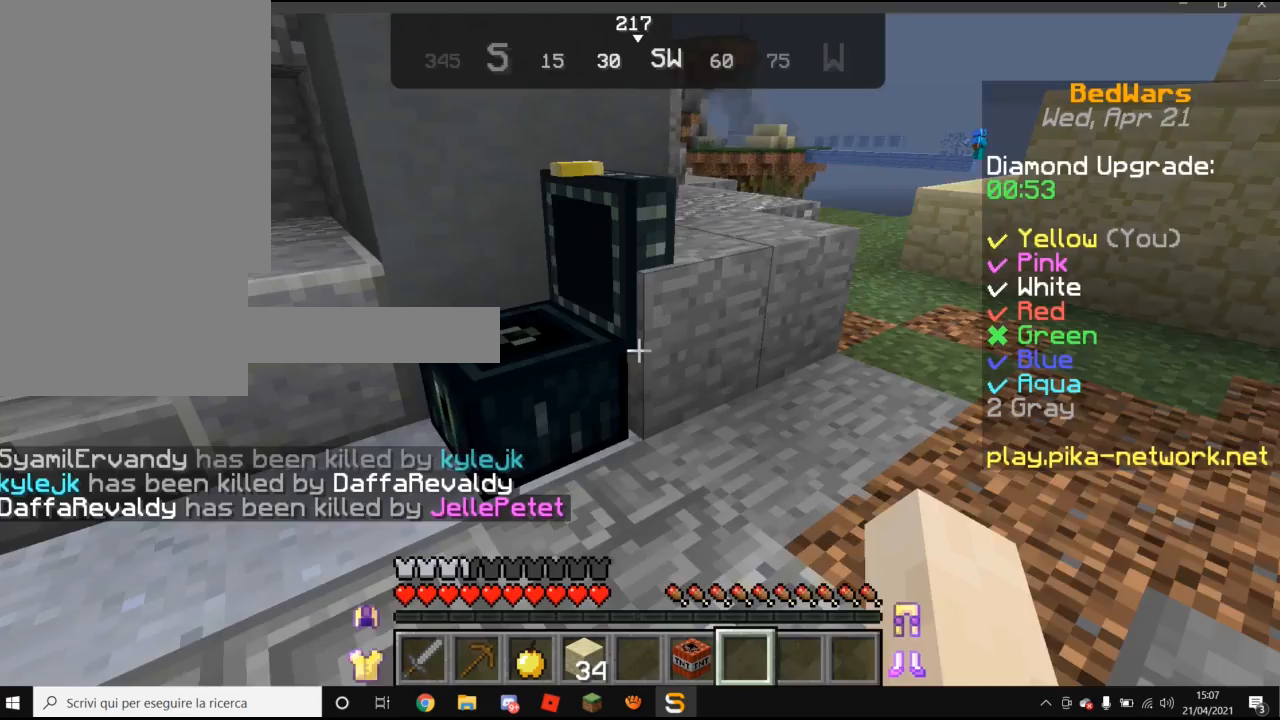
{"keys": ["w"], "mouse": [], "events": [[60, "w", "down"]]}
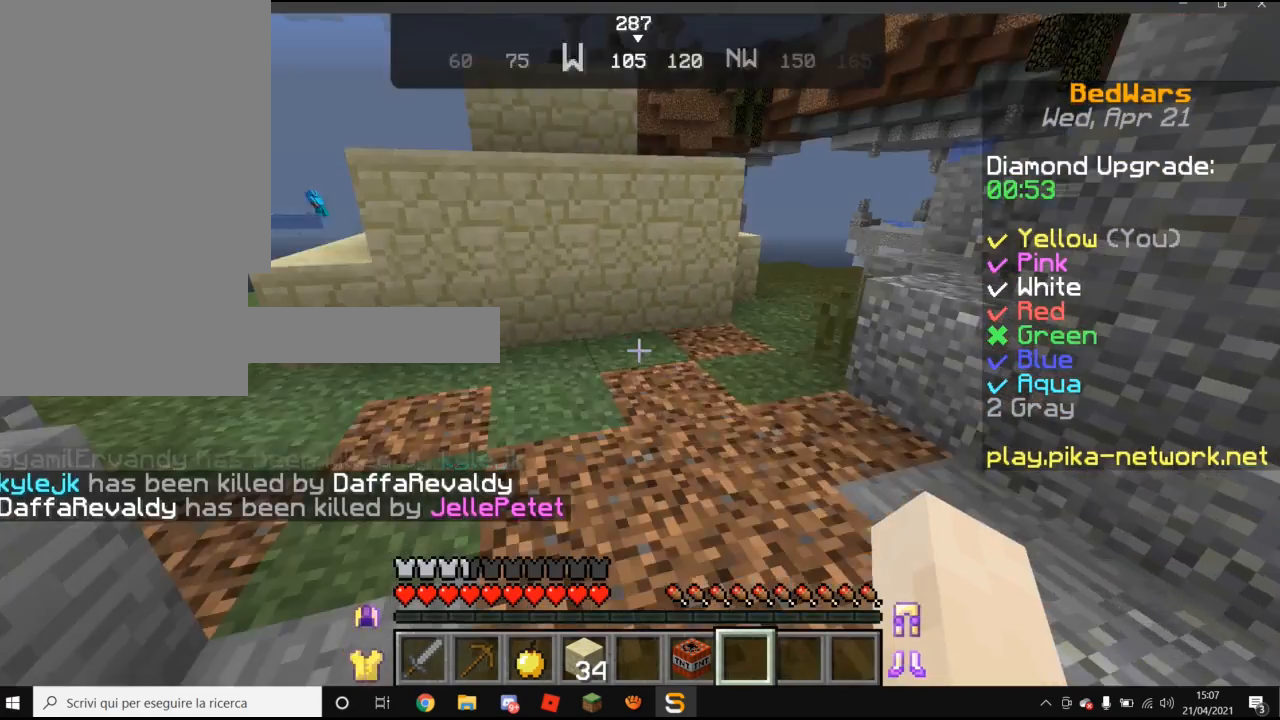
{"keys": ["w"], "mouse": [], "events": []}
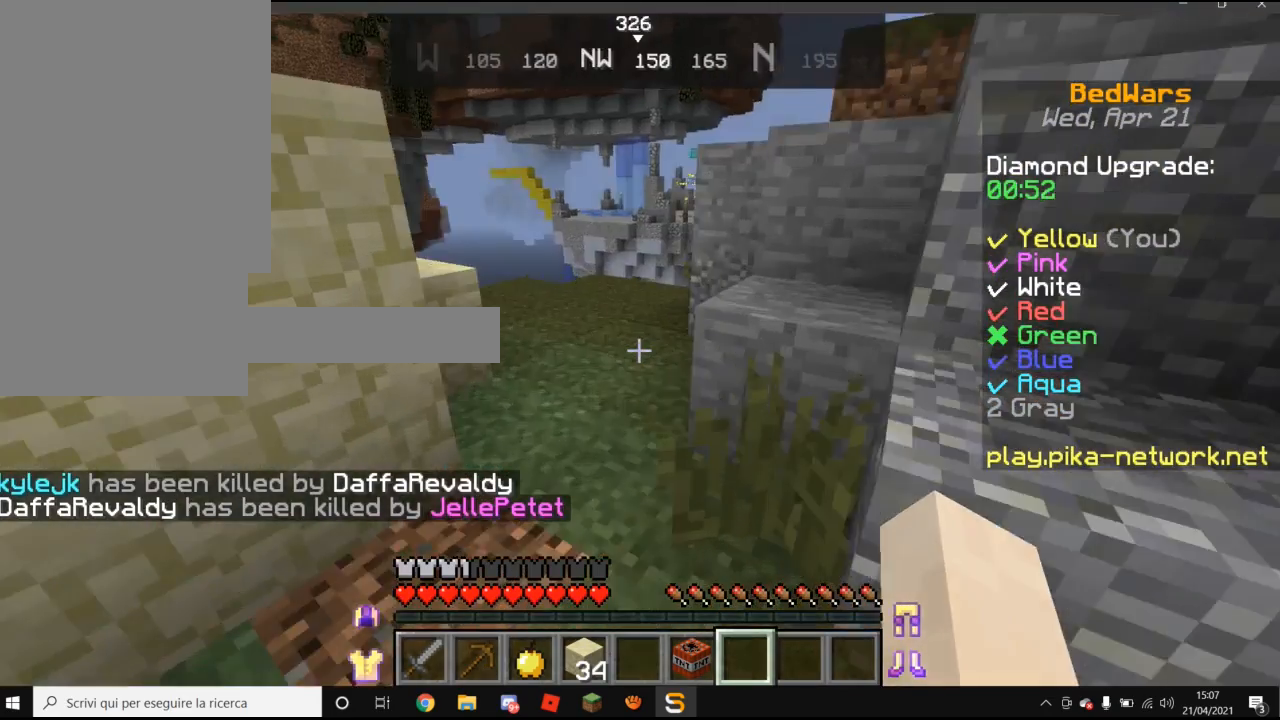
{"keys": ["w"], "mouse": [], "events": []}
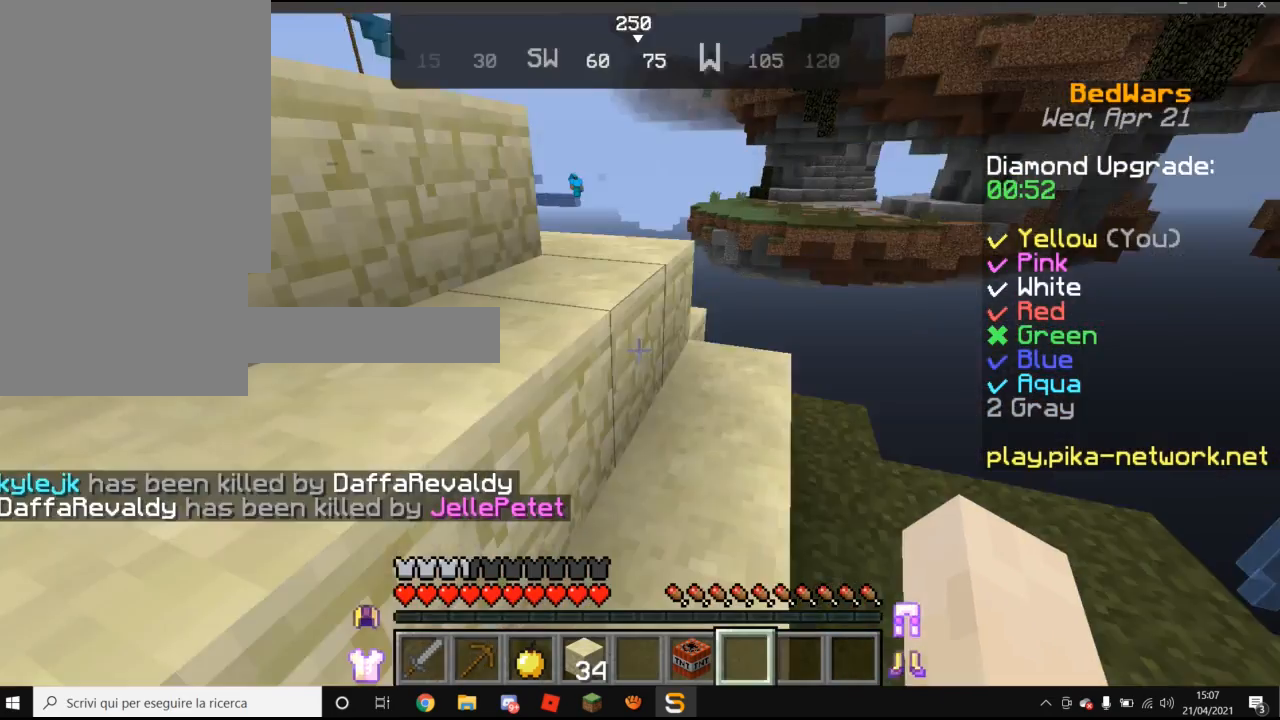
{"keys": ["a", "w"], "mouse": [], "events": [[460, "a", "down"]]}
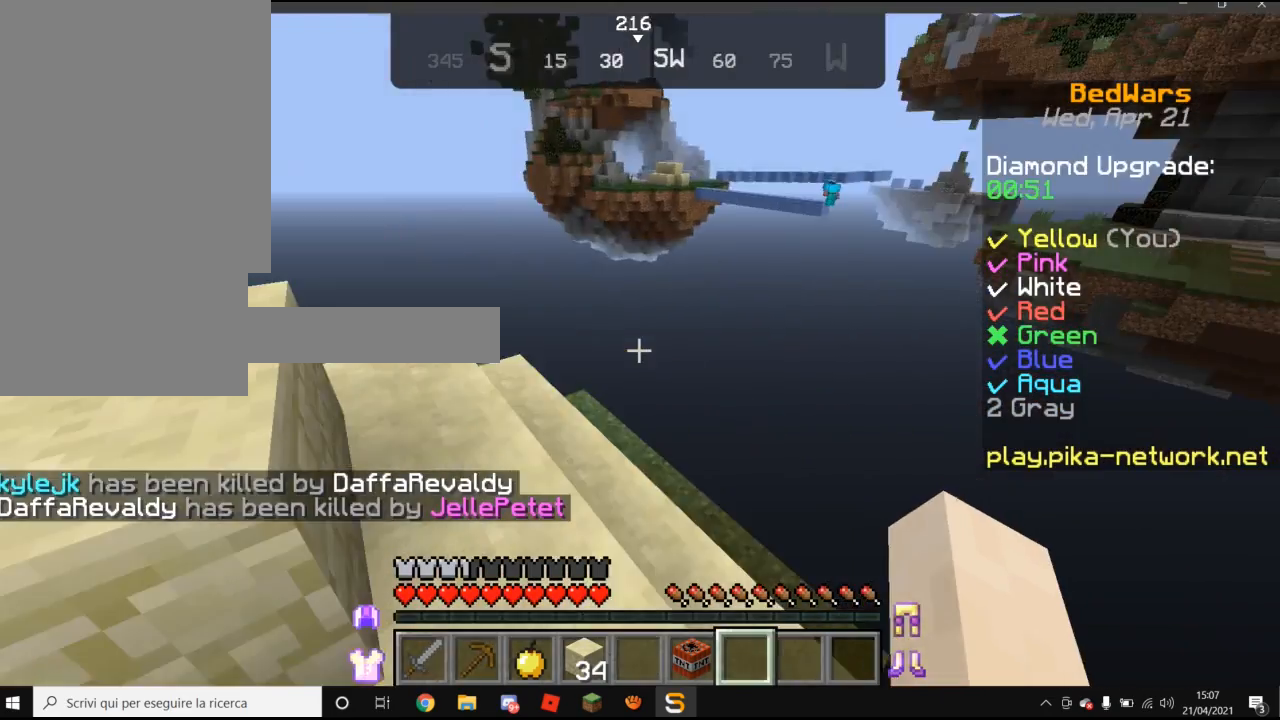
{"keys": ["a"], "mouse": [], "events": [[320, "w", "up"]]}
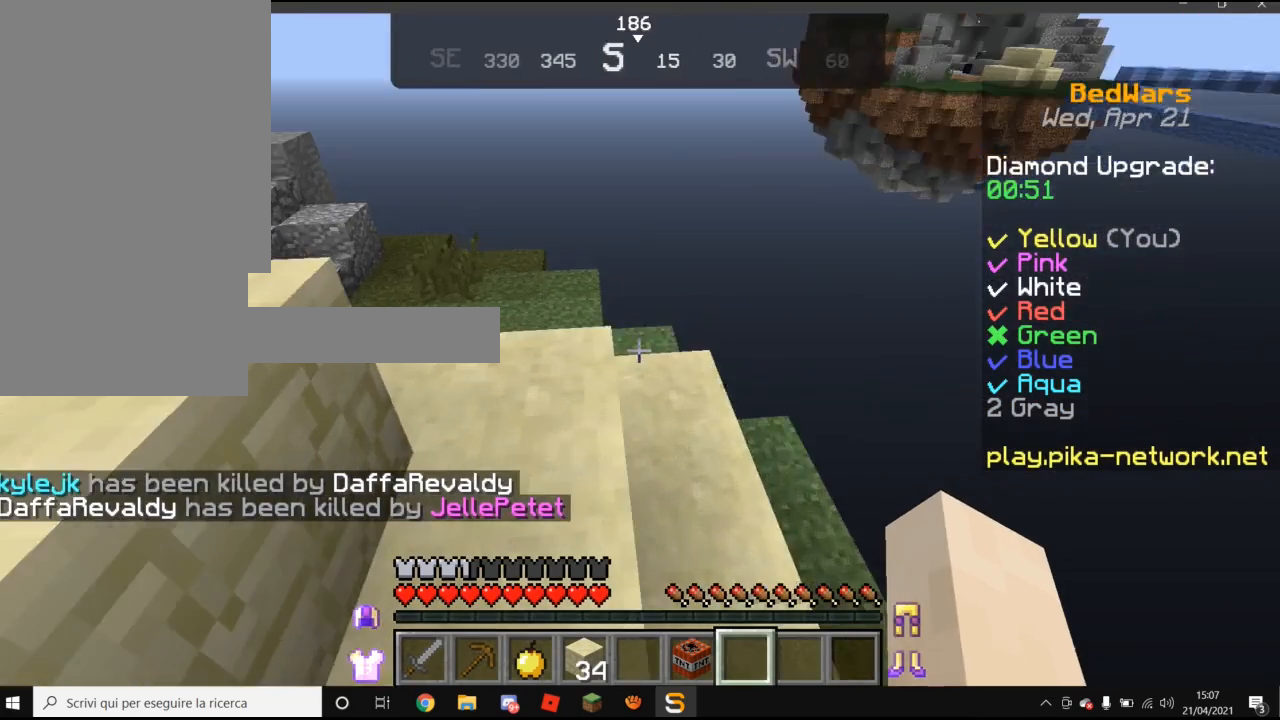
{"keys": [], "mouse": [], "events": [[160, "a", "up"]]}